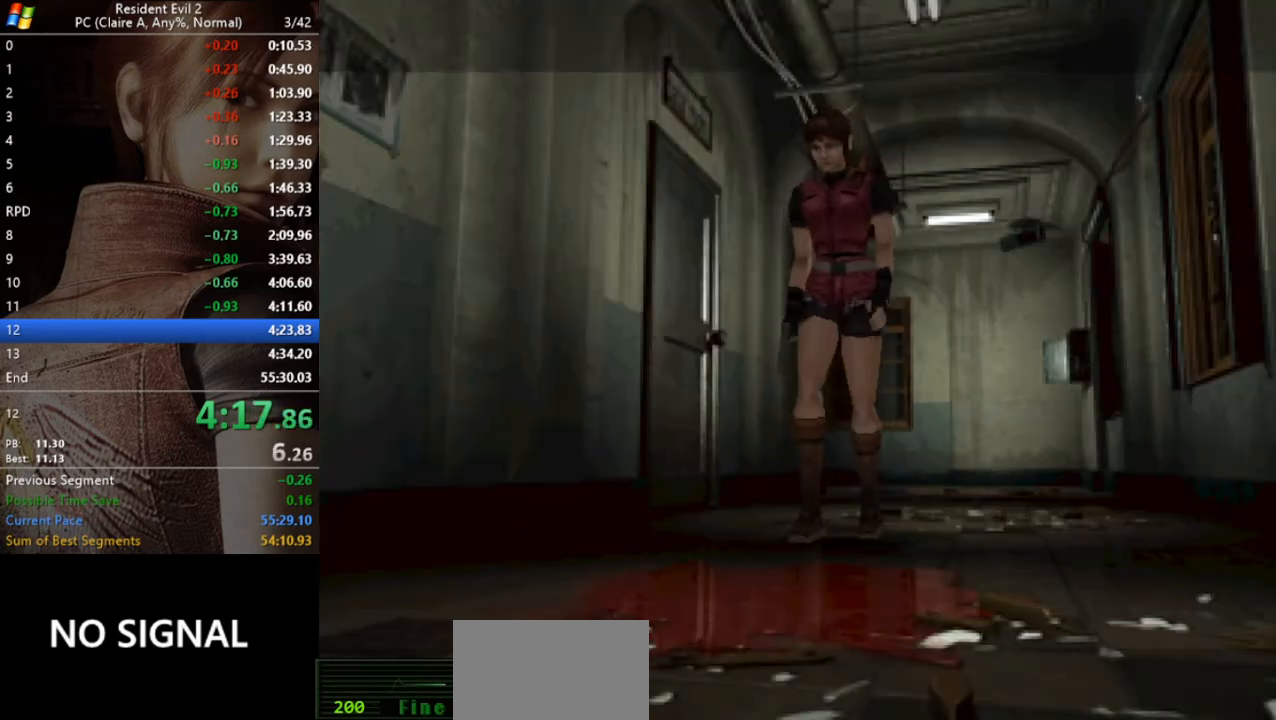
Gameplay with keyboard; each line is a JSON object with the keys held at the frame after it. "events" lists presses ("down") and releases ("up") of "a", "act", "aim", "d", "inv", "run", "s", "space" and "w" between this image and that frame as [ms after this image, input, new state], when the widget could be followed in between. No other keys are recorded. Mouse input is not recorded. Key names are as the overlay labels them; some are game actions (e.g. jump) rather than physical keys.
{"keys": ["run", "w"], "events": []}
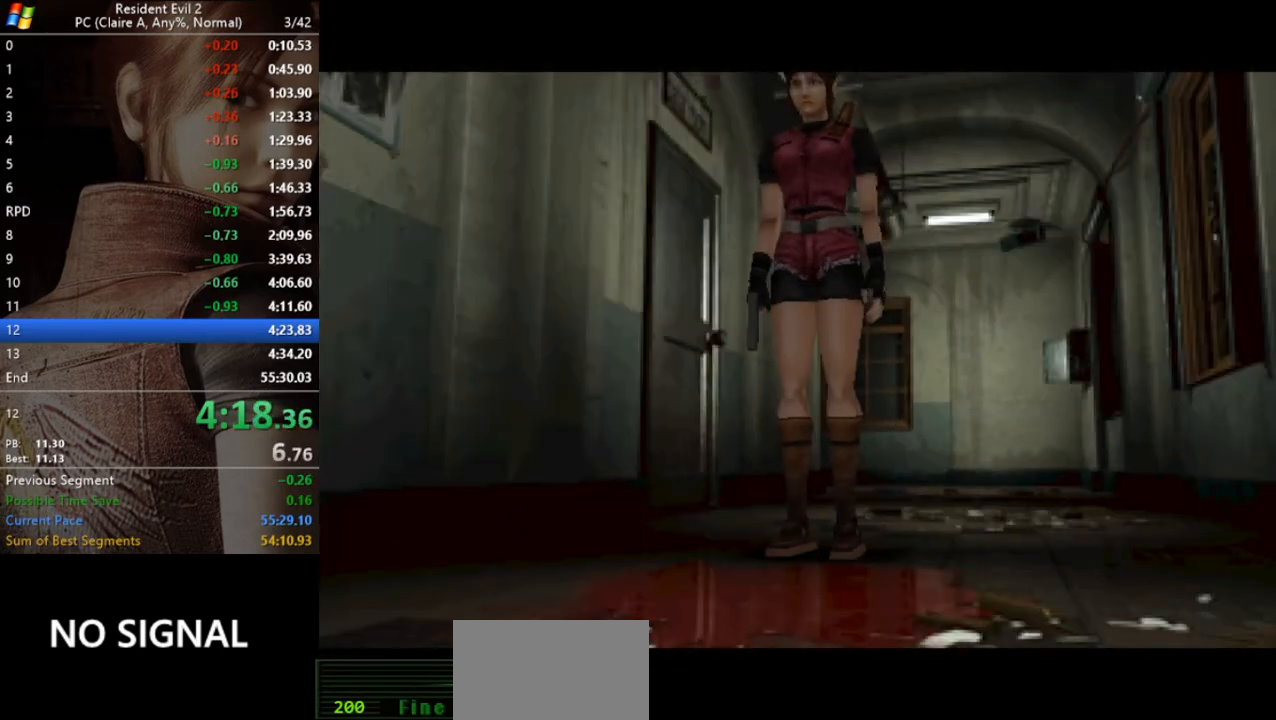
{"keys": ["run", "w"], "events": []}
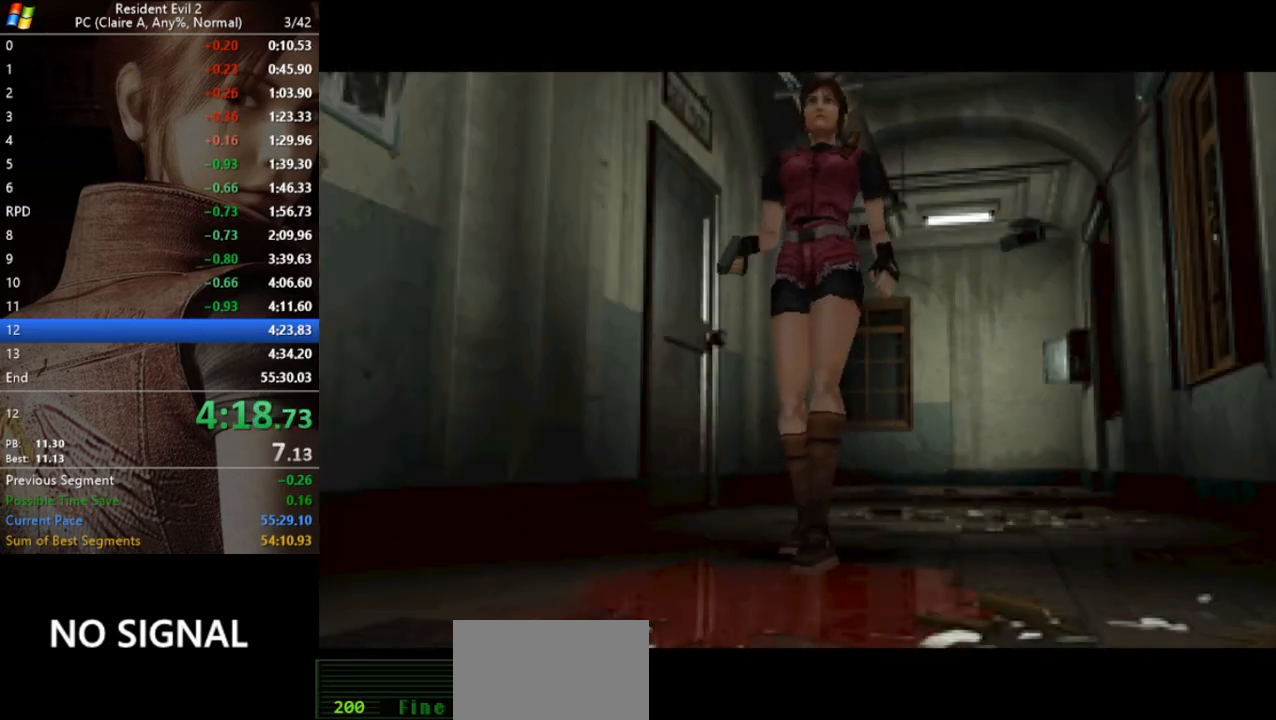
{"keys": ["run", "w"], "events": []}
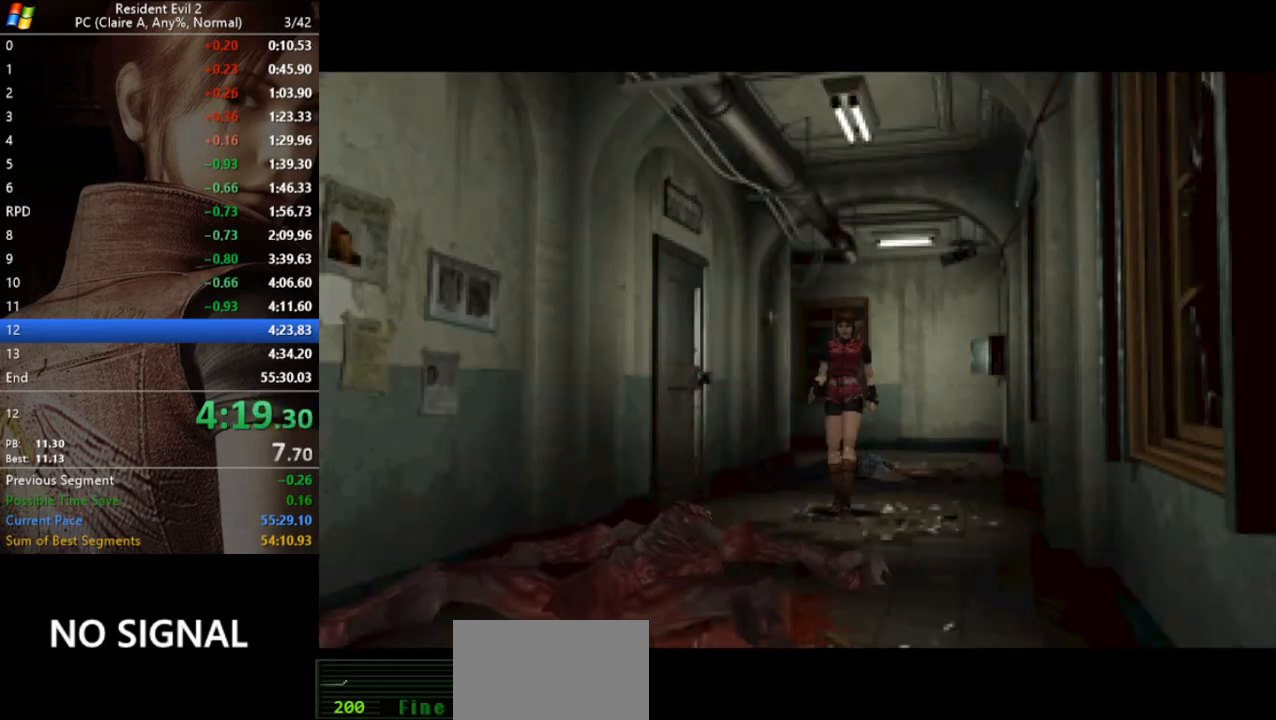
{"keys": ["run", "w"], "events": []}
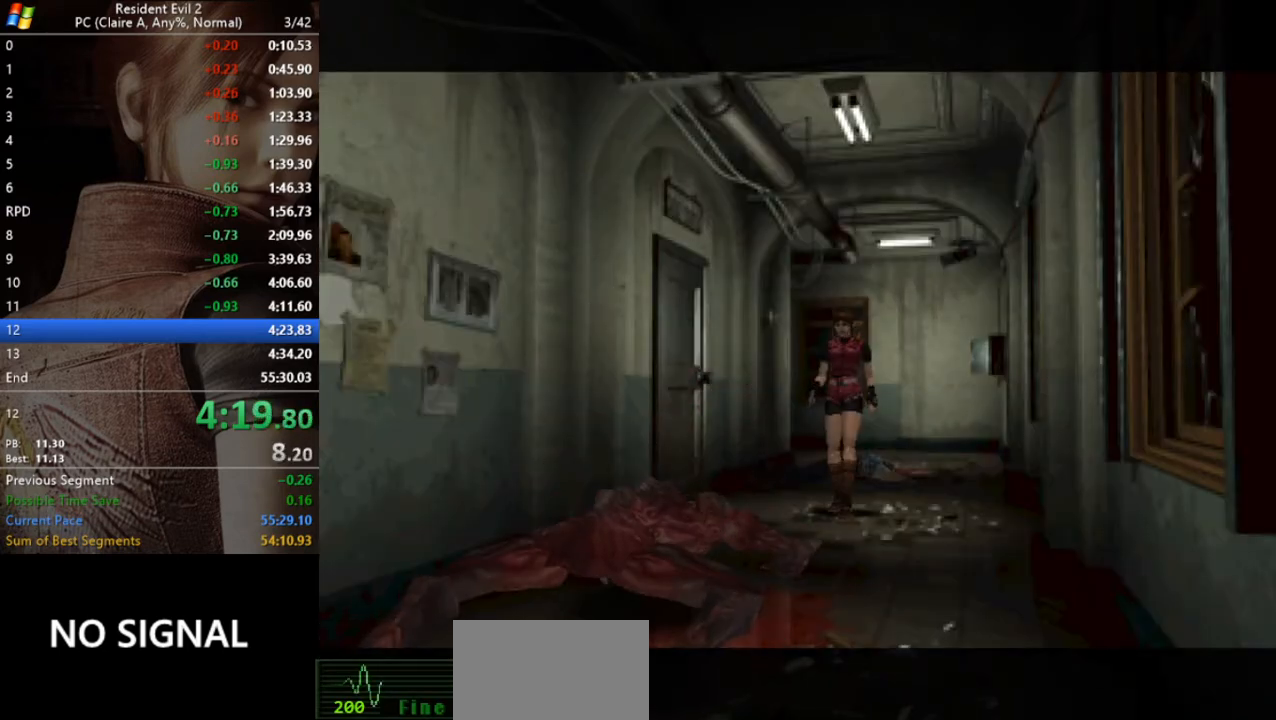
{"keys": ["d", "run", "w"], "events": [[67, "a", "down"], [267, "a", "up"], [500, "d", "down"]]}
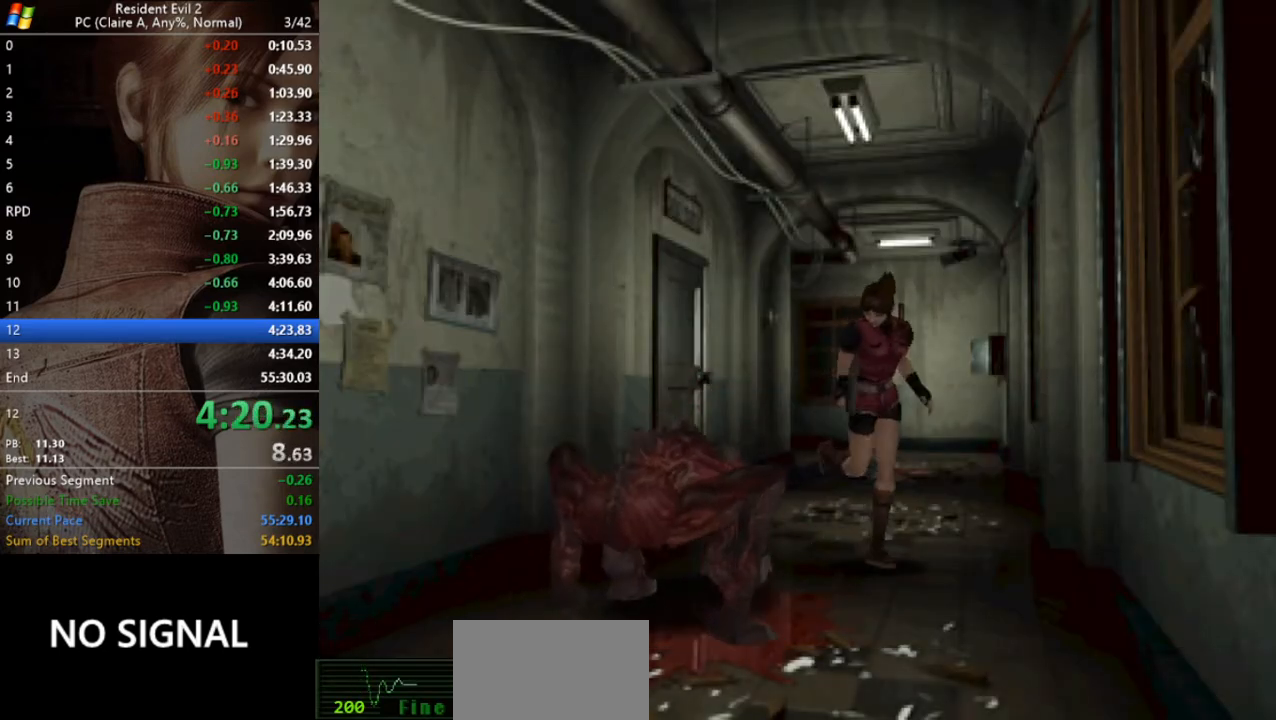
{"keys": ["run", "w"], "events": [[167, "d", "up"]]}
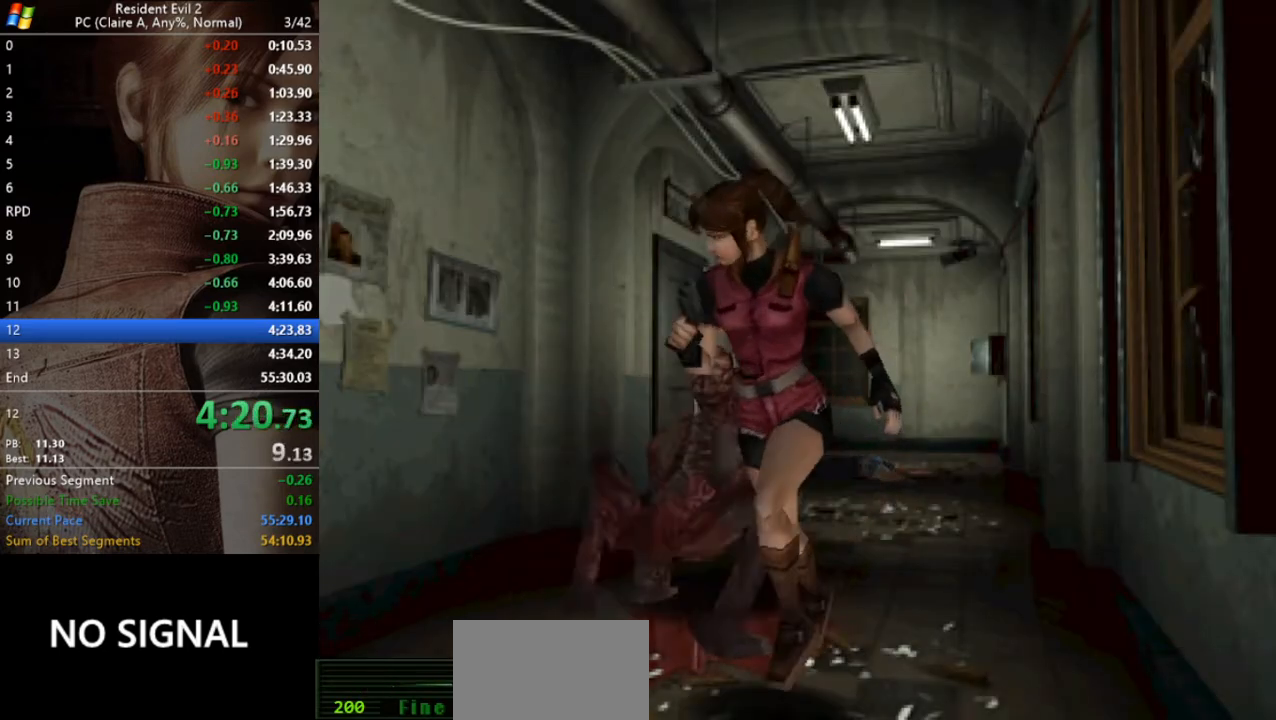
{"keys": ["act", "run", "w"], "events": [[133, "act", "down"], [233, "act", "up"], [333, "act", "down"], [433, "act", "up"], [467, "act", "down"]]}
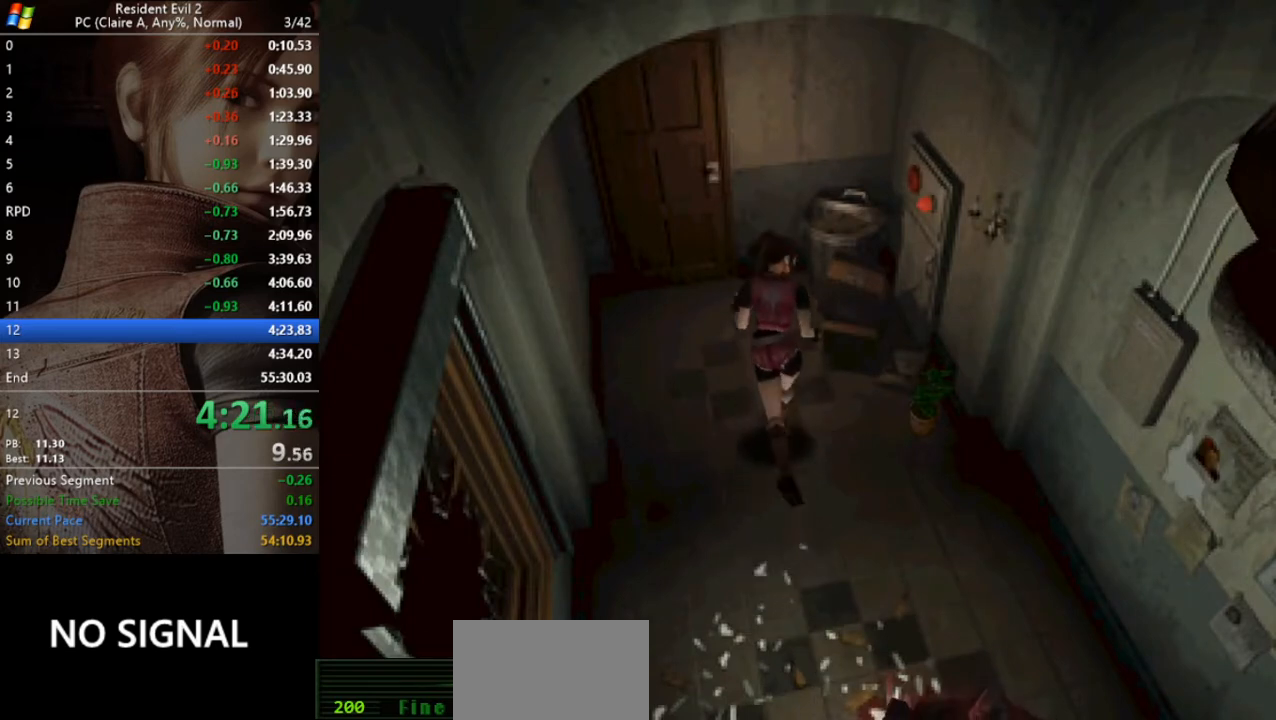
{"keys": ["act", "run", "w"], "events": [[67, "a", "down"], [67, "act", "up"], [100, "act", "down"], [167, "a", "up"], [200, "act", "up"], [267, "act", "down"], [300, "act", "up"], [400, "act", "down"], [433, "act", "up"], [500, "act", "down"]]}
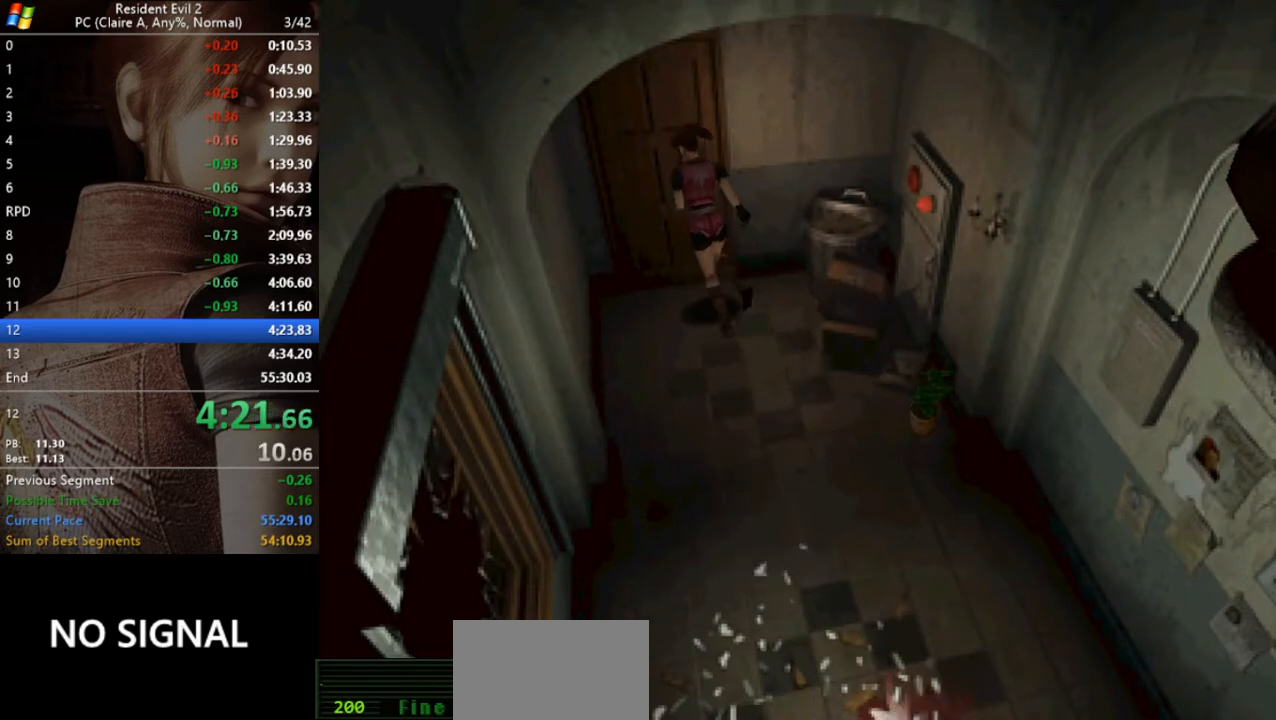
{"keys": [], "events": [[33, "act", "up"], [133, "act", "down"], [233, "act", "up"], [333, "run", "up"], [333, "w", "up"]]}
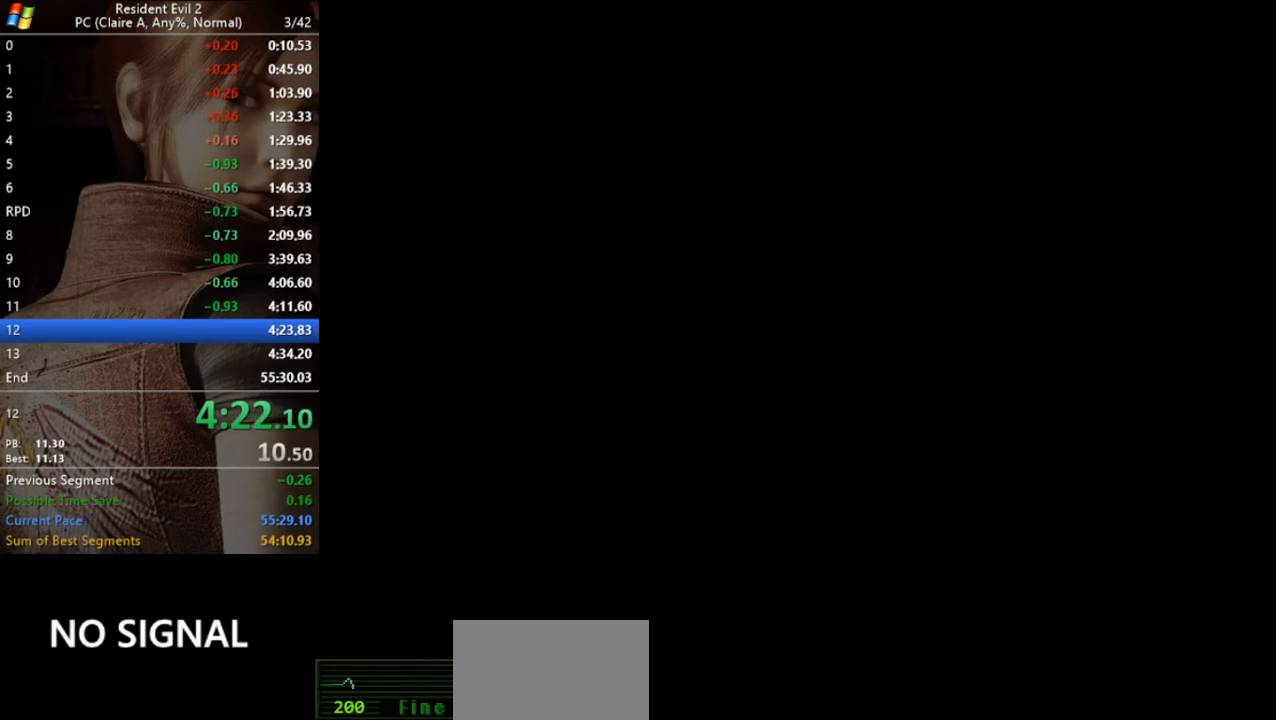
{"keys": [], "events": []}
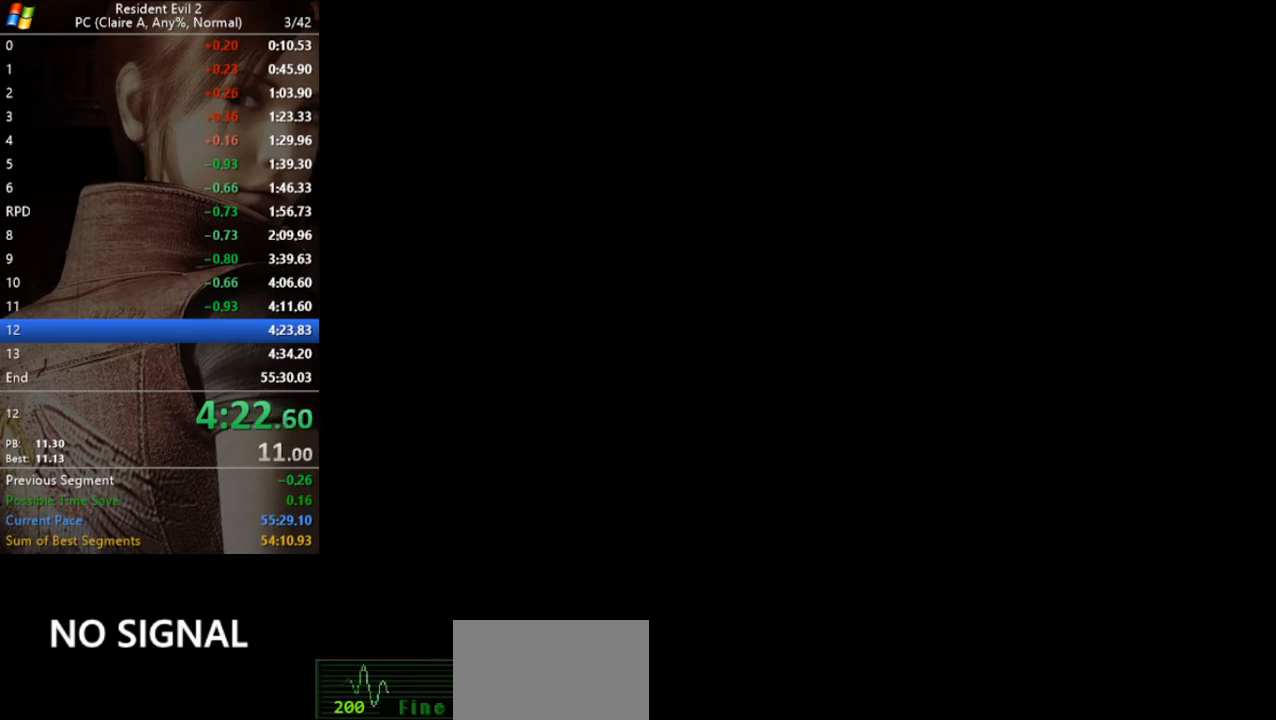
{"keys": [], "events": []}
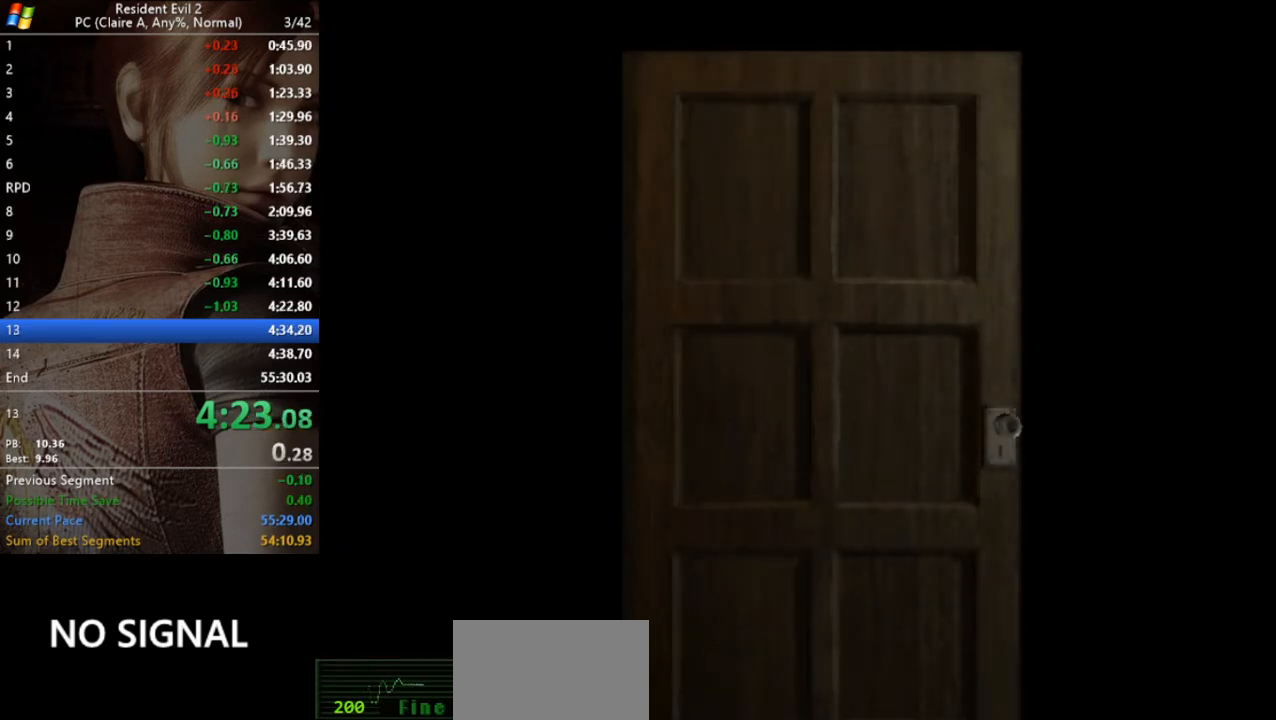
{"keys": ["w"], "events": [[400, "w", "down"]]}
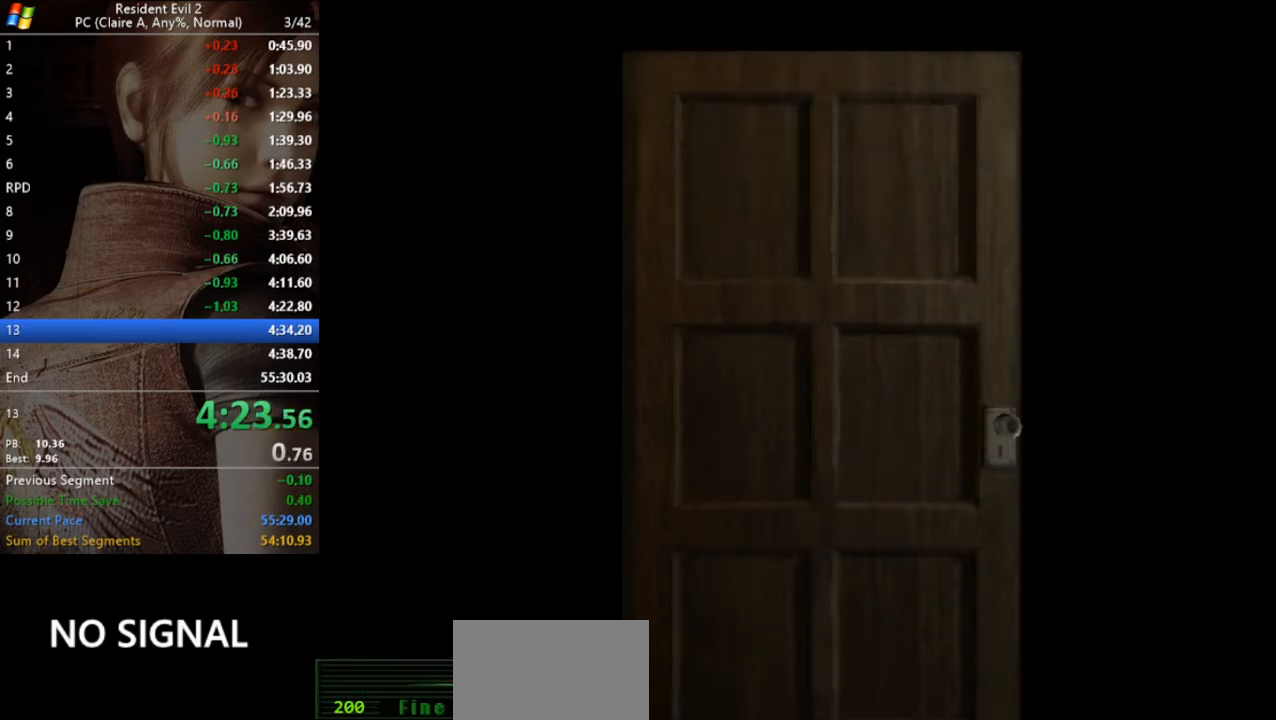
{"keys": ["w"], "events": []}
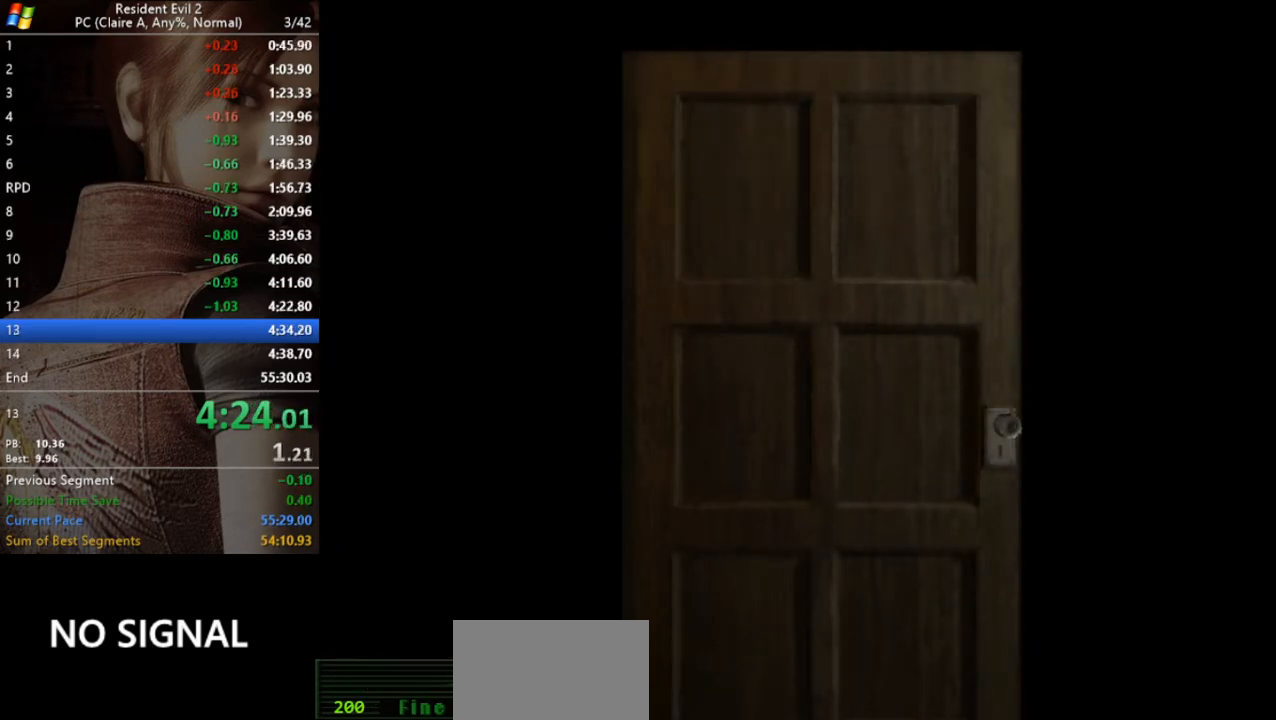
{"keys": ["run", "w"], "events": [[200, "run", "down"]]}
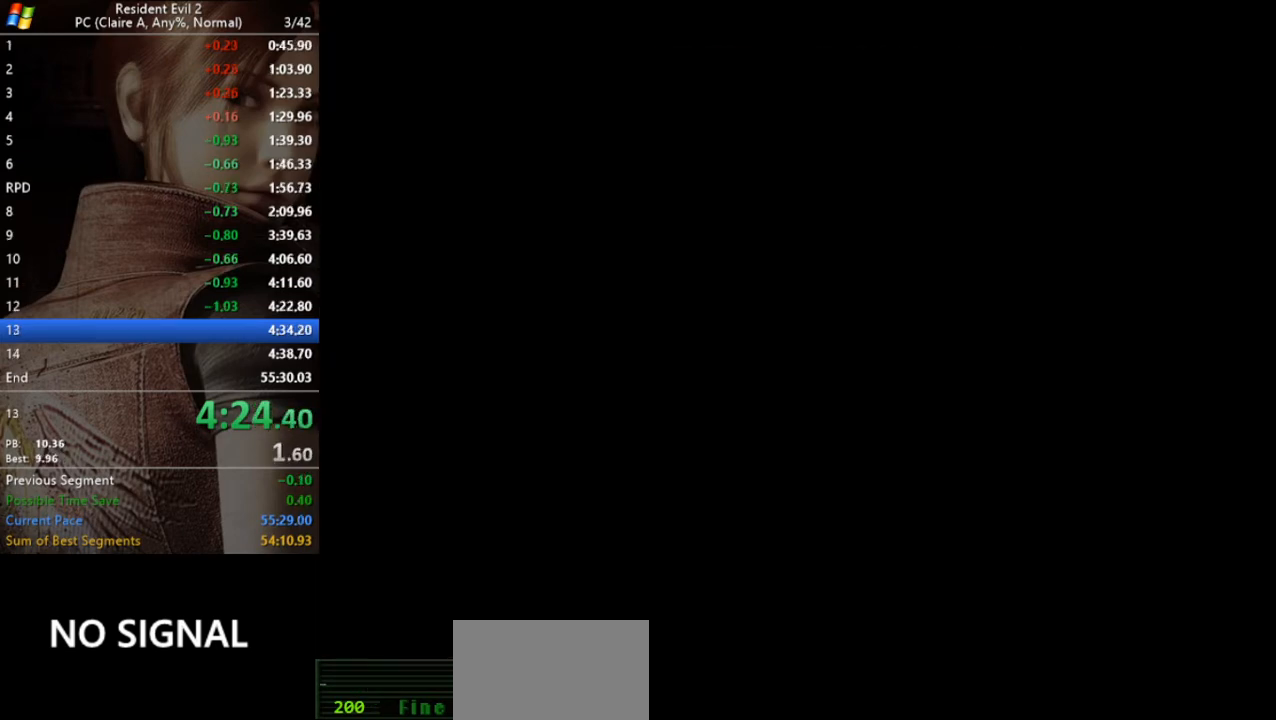
{"keys": ["run", "w"], "events": []}
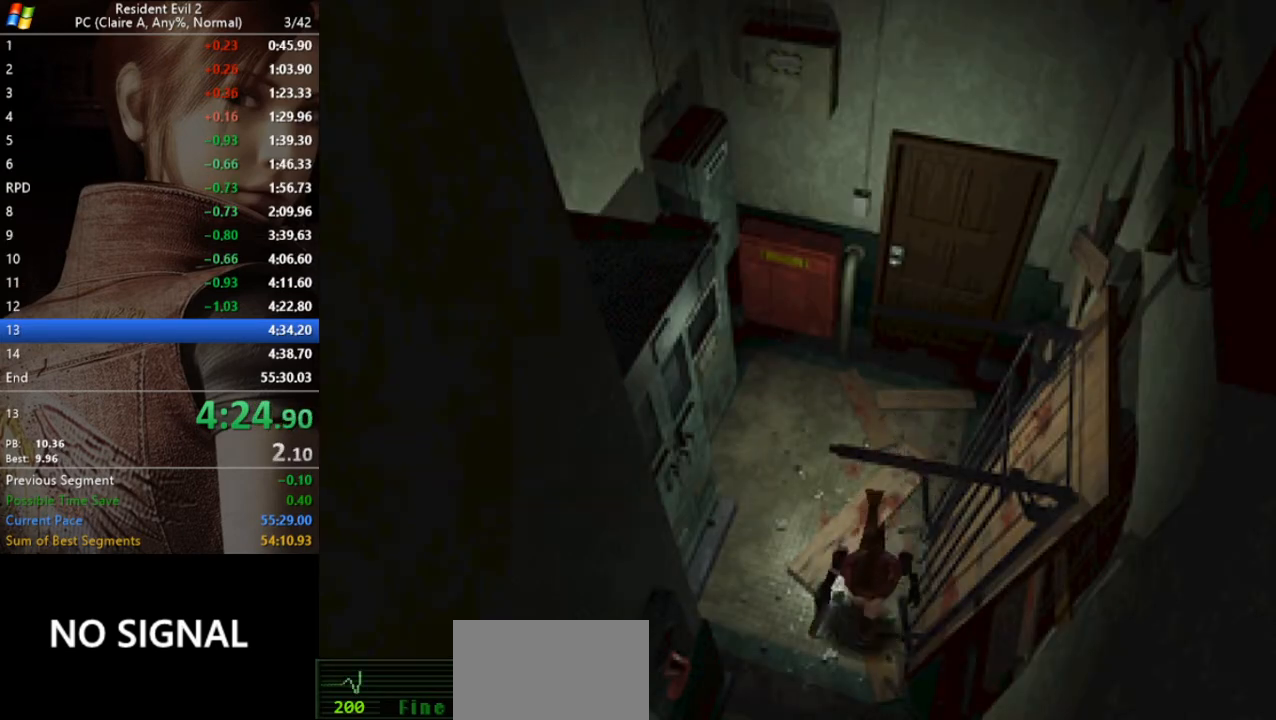
{"keys": ["run", "w"], "events": []}
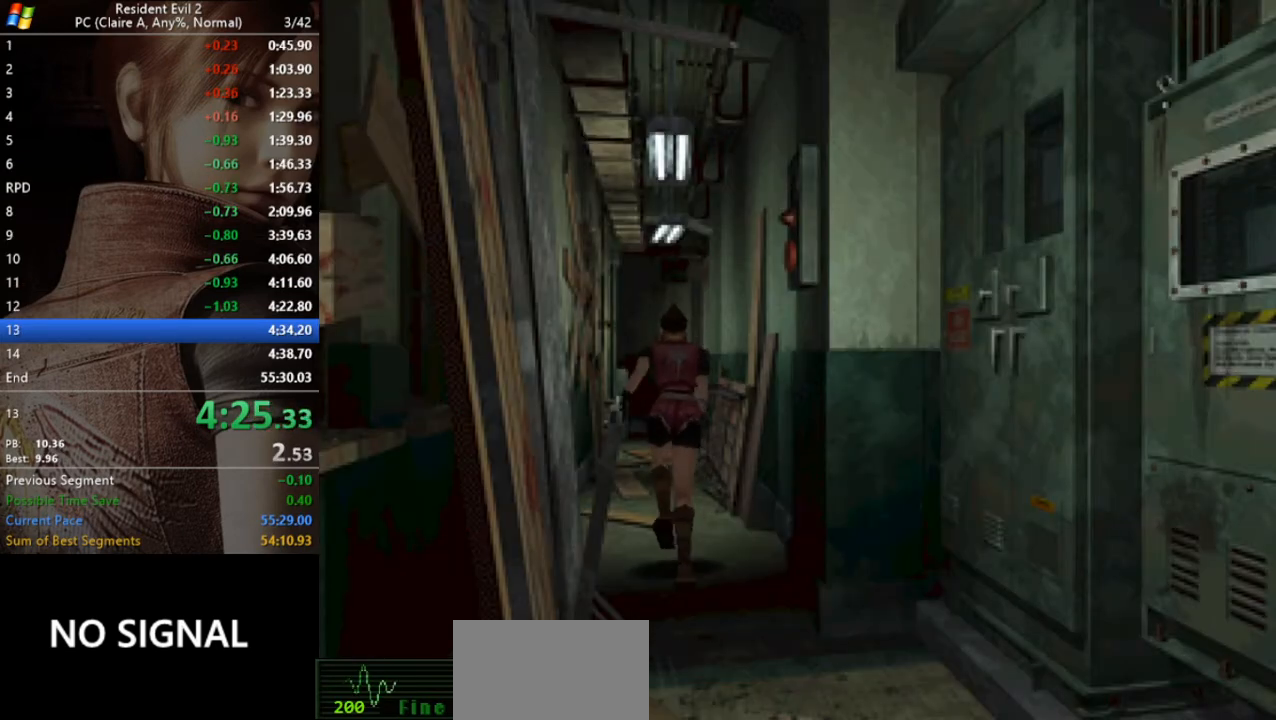
{"keys": ["run", "w"], "events": []}
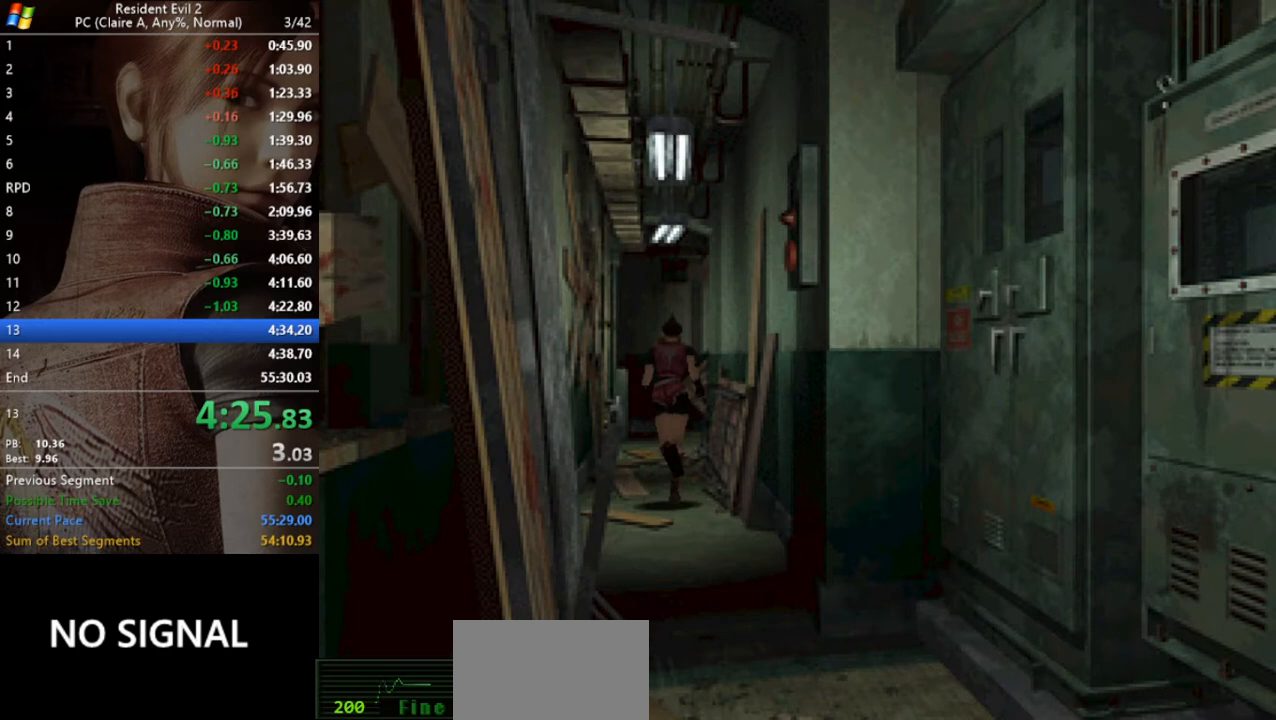
{"keys": ["run", "w"], "events": []}
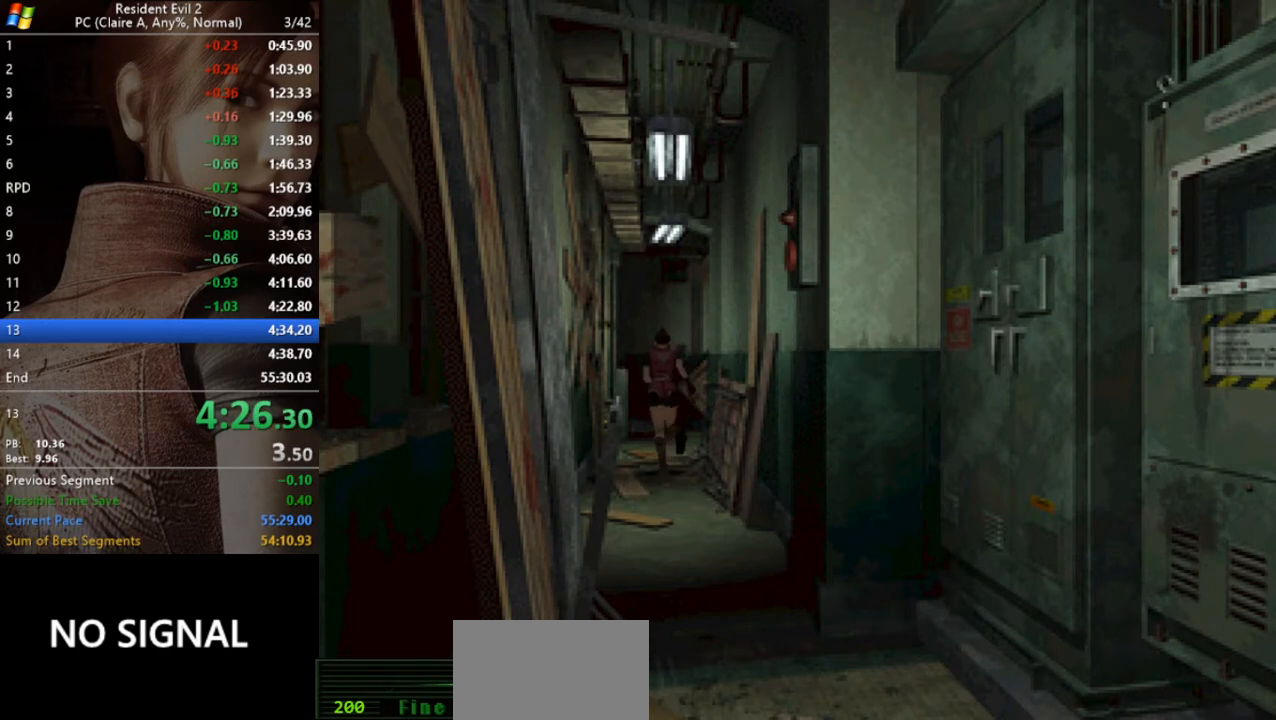
{"keys": ["run", "w"], "events": []}
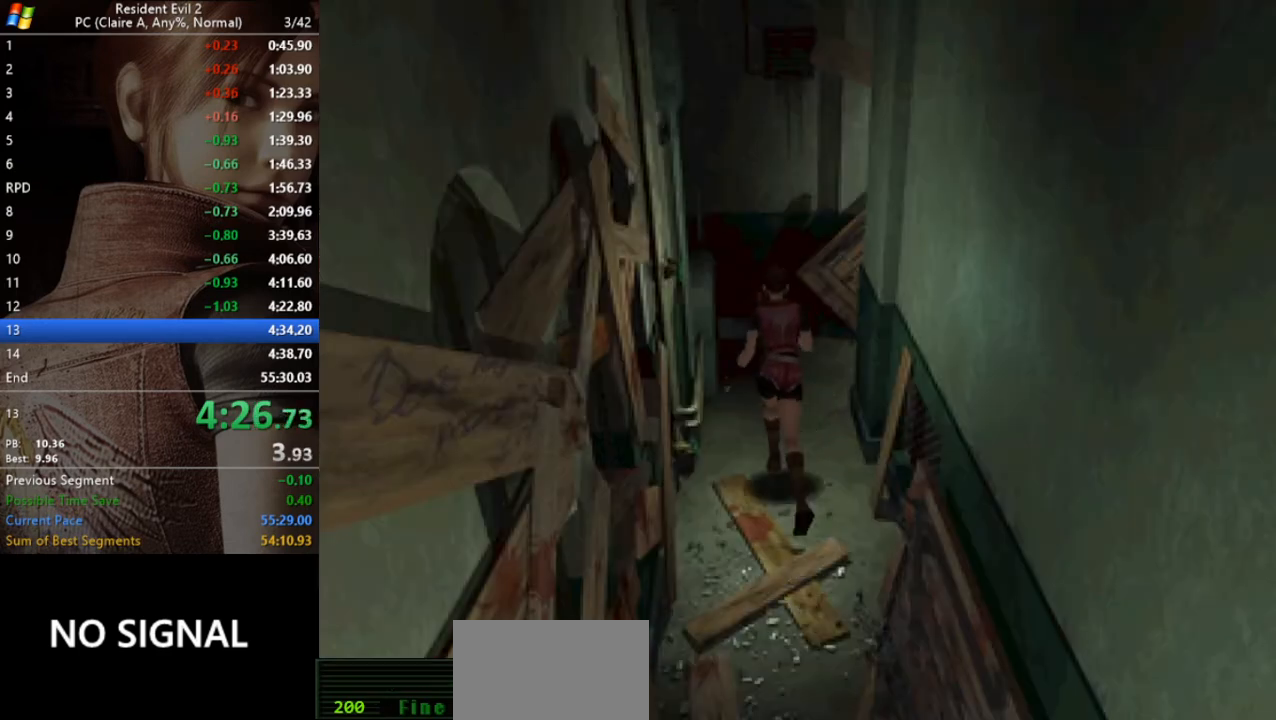
{"keys": ["d", "run", "w"], "events": [[167, "d", "down"]]}
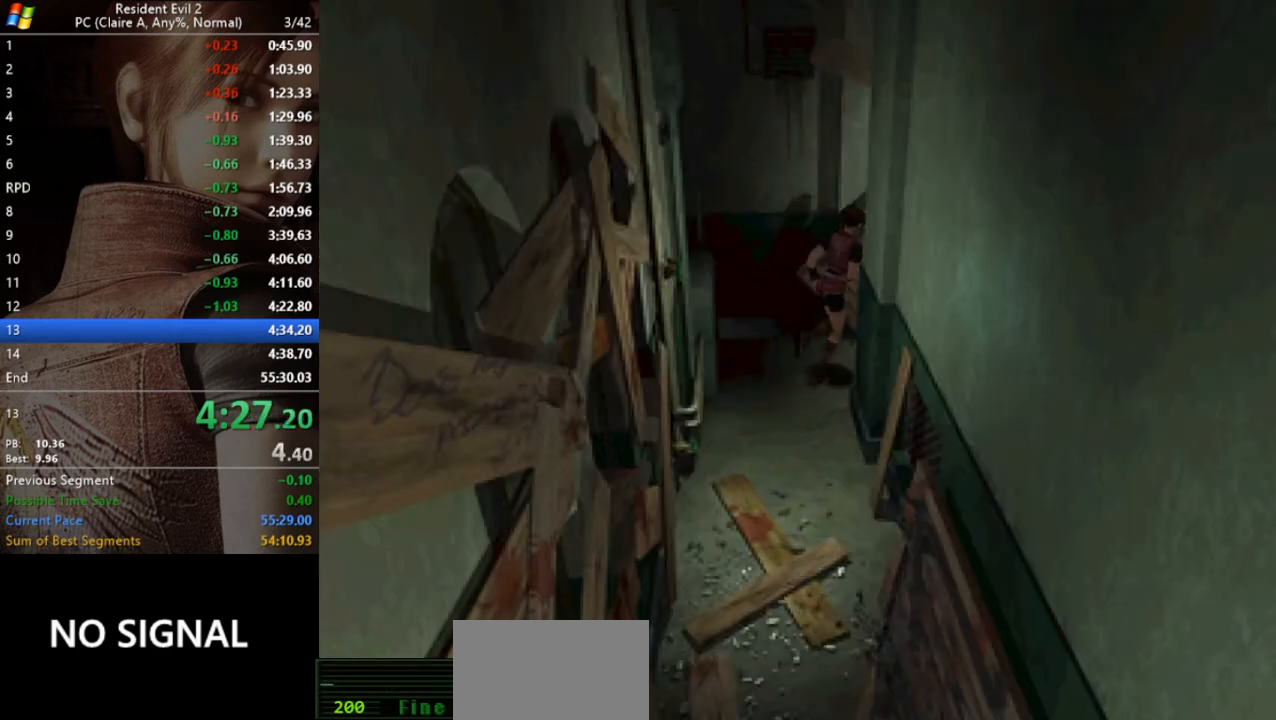
{"keys": ["run", "w"], "events": [[333, "d", "up"]]}
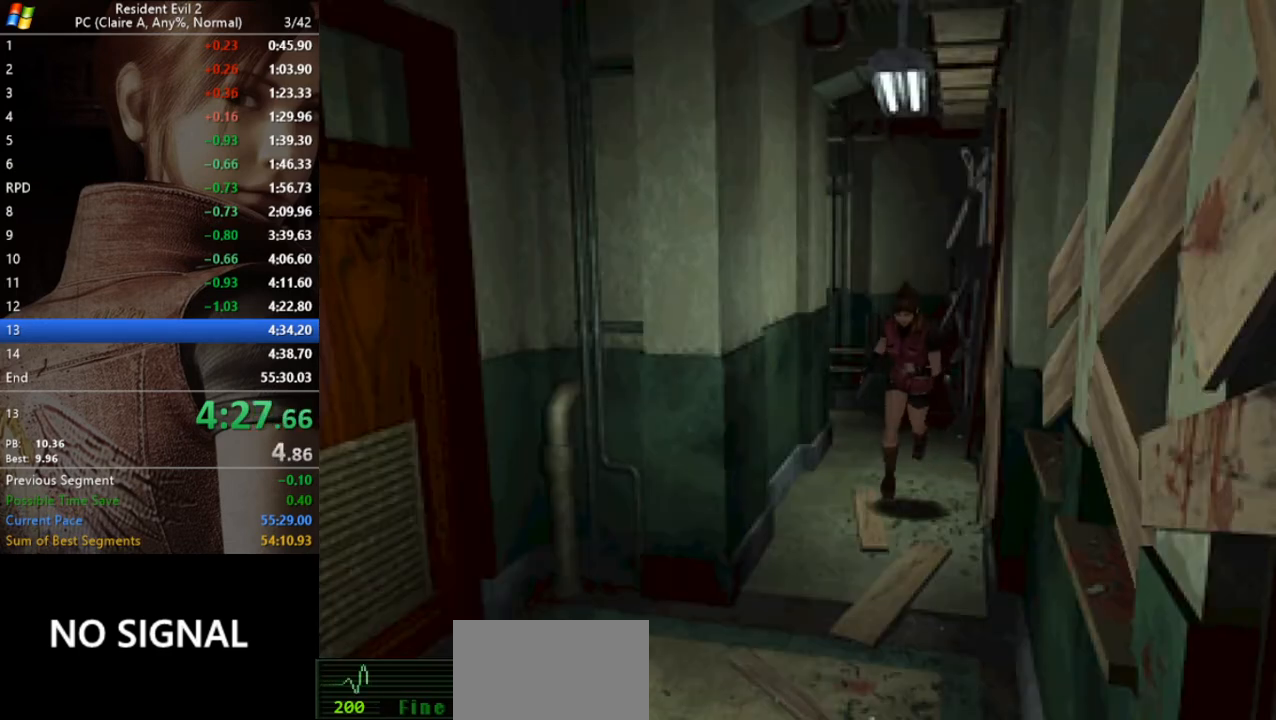
{"keys": ["run", "w"], "events": []}
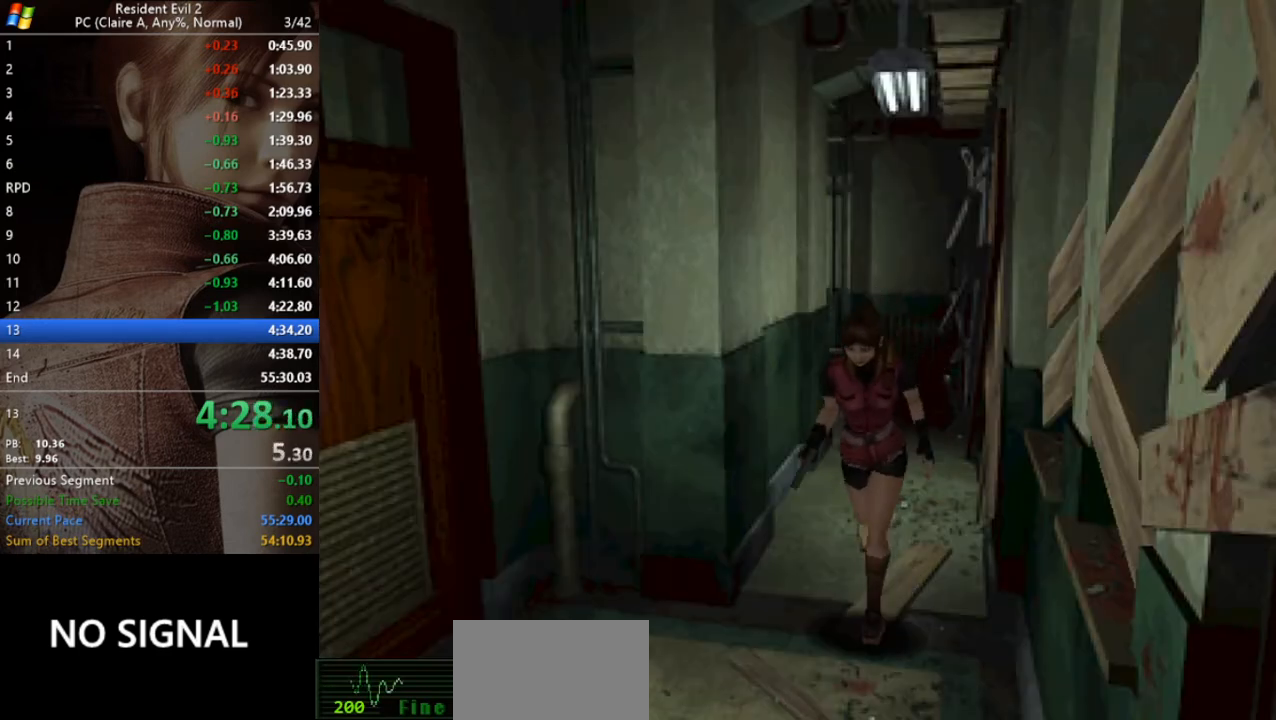
{"keys": ["run", "w"], "events": []}
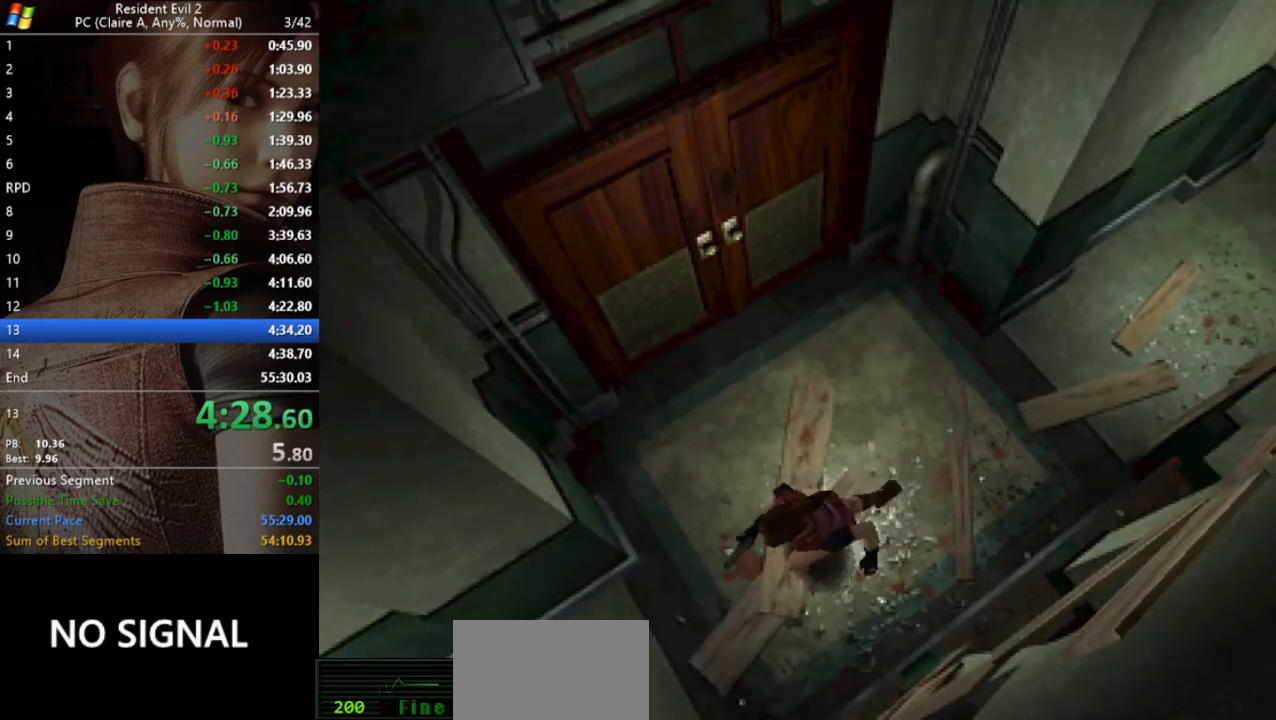
{"keys": ["run", "w"], "events": []}
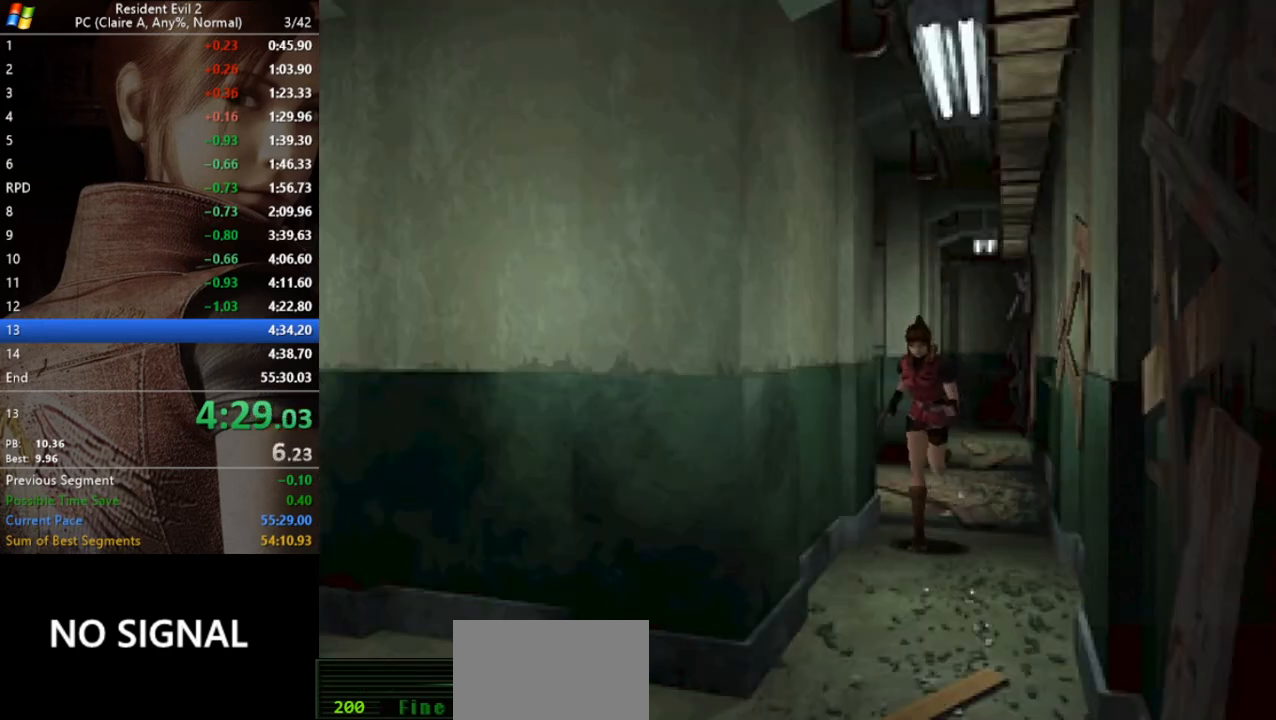
{"keys": ["run", "w"], "events": []}
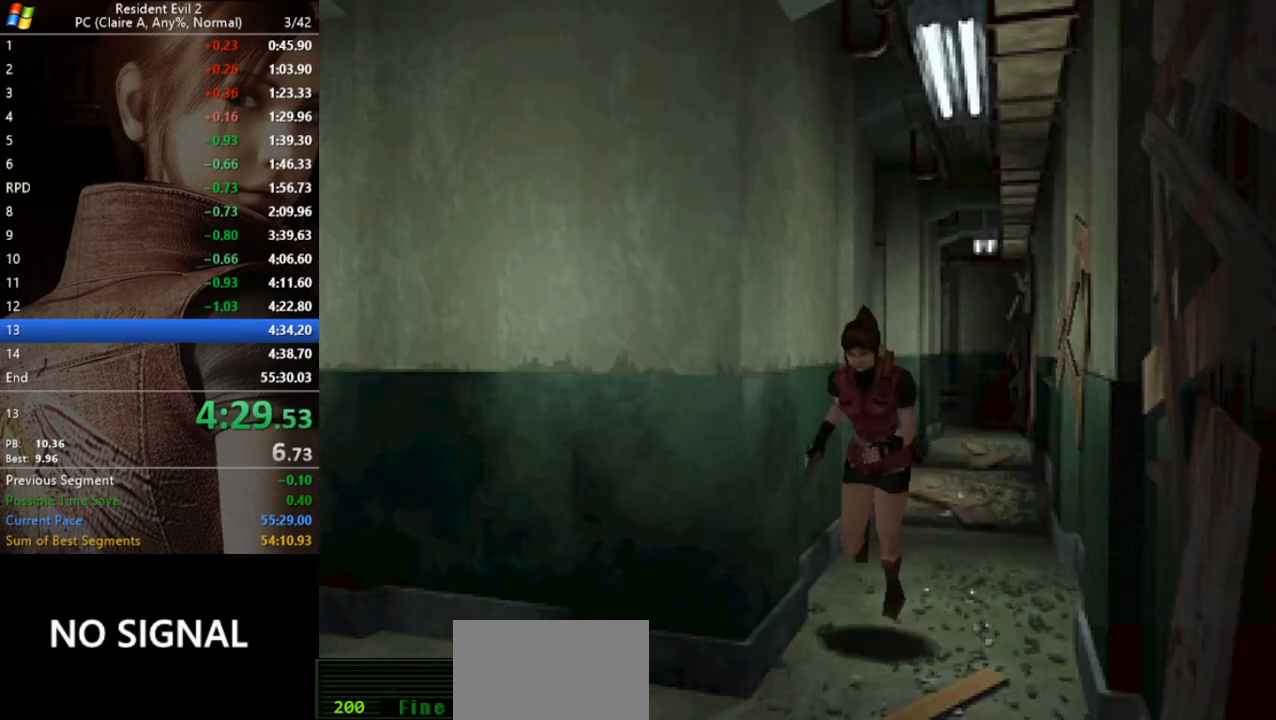
{"keys": ["d", "run", "w"], "events": [[67, "d", "down"]]}
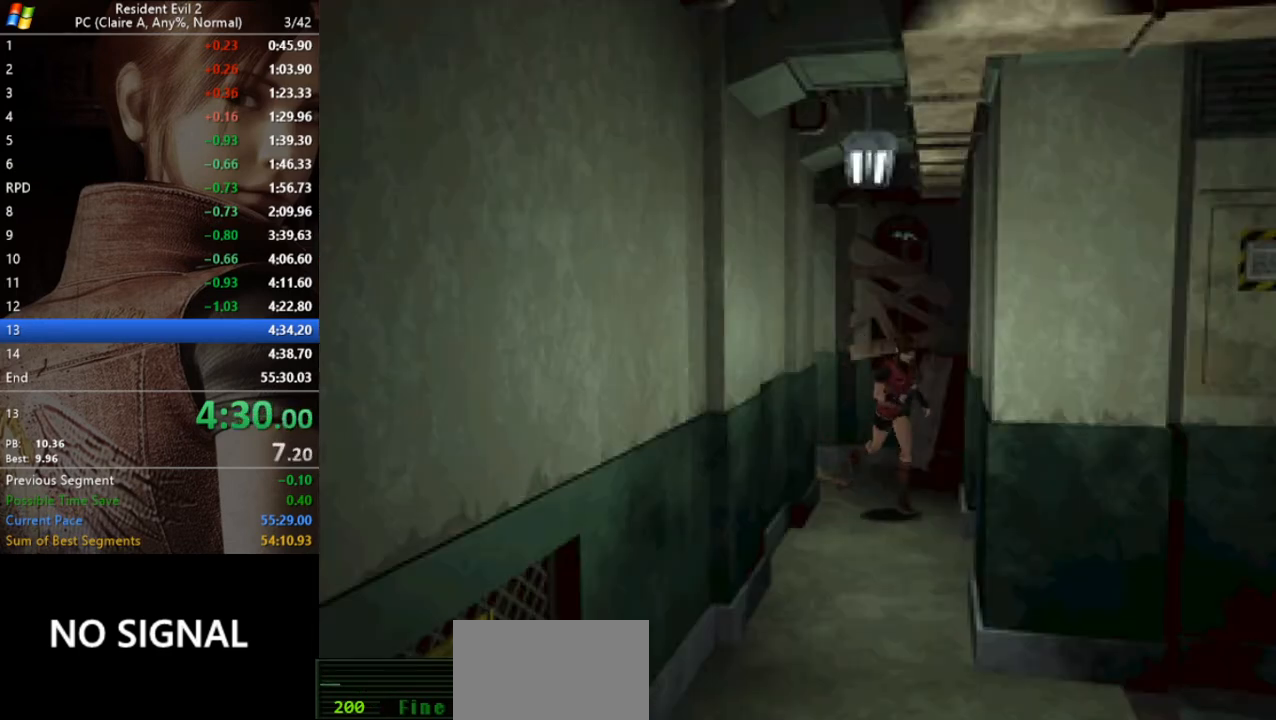
{"keys": ["run", "w"], "events": [[167, "d", "up"]]}
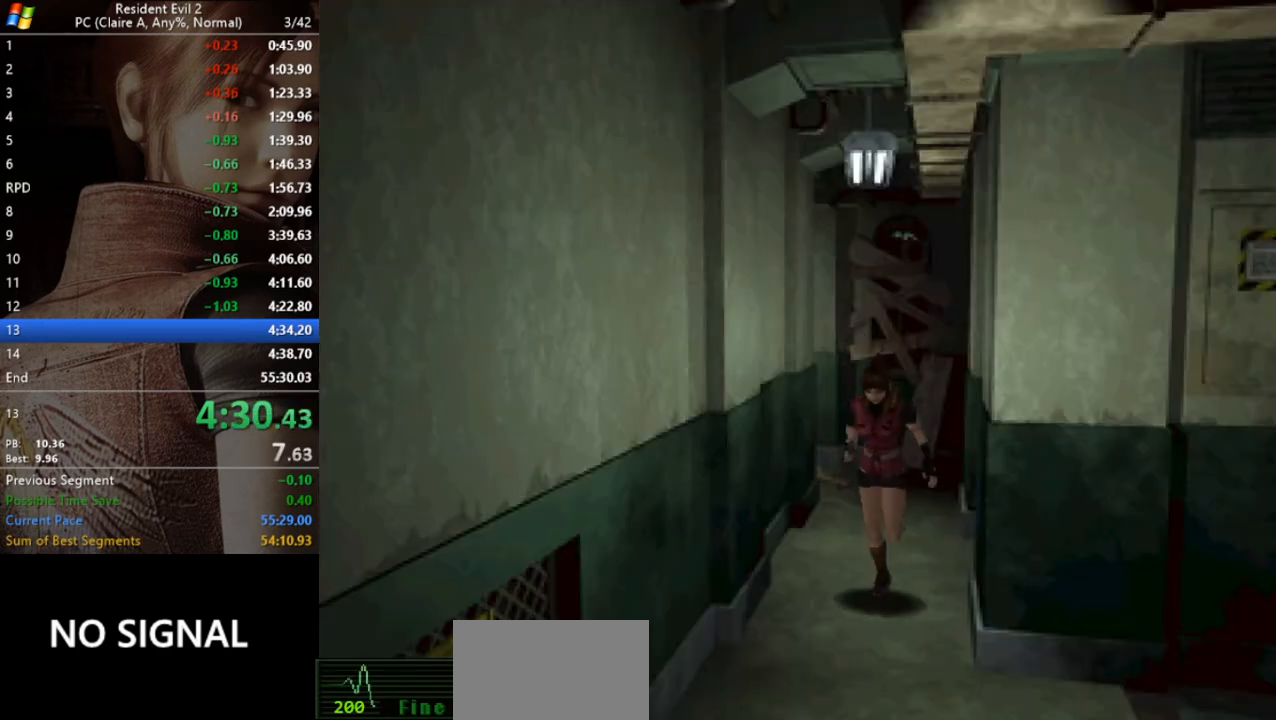
{"keys": ["a", "run", "w"], "events": [[133, "a", "down"]]}